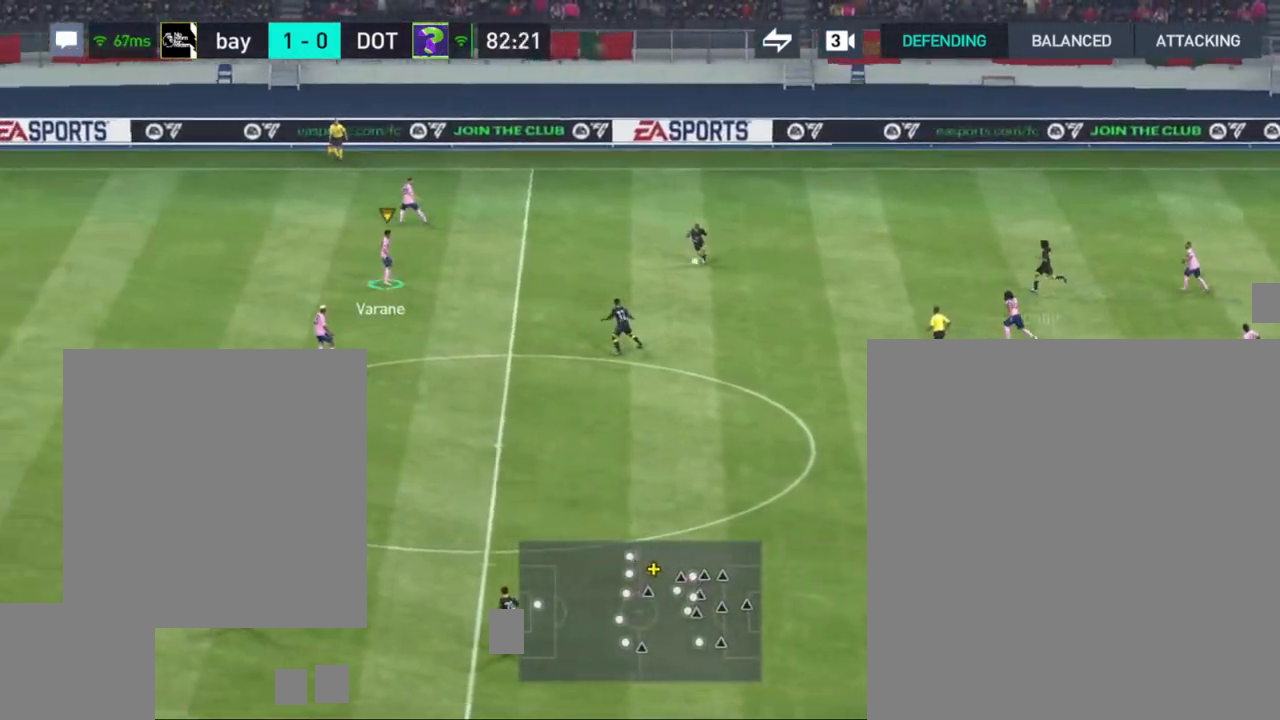
Gameplay with a controller (PlayStation layout); each line is a JSON object with the inputs held at the frame after it. "events" lists button and stick changes between this image and that frame as [ms after this image, input, new state], when the widget could be followed in between.
{"buttons": [], "left_stick": "center", "right_stick": "center", "events": []}
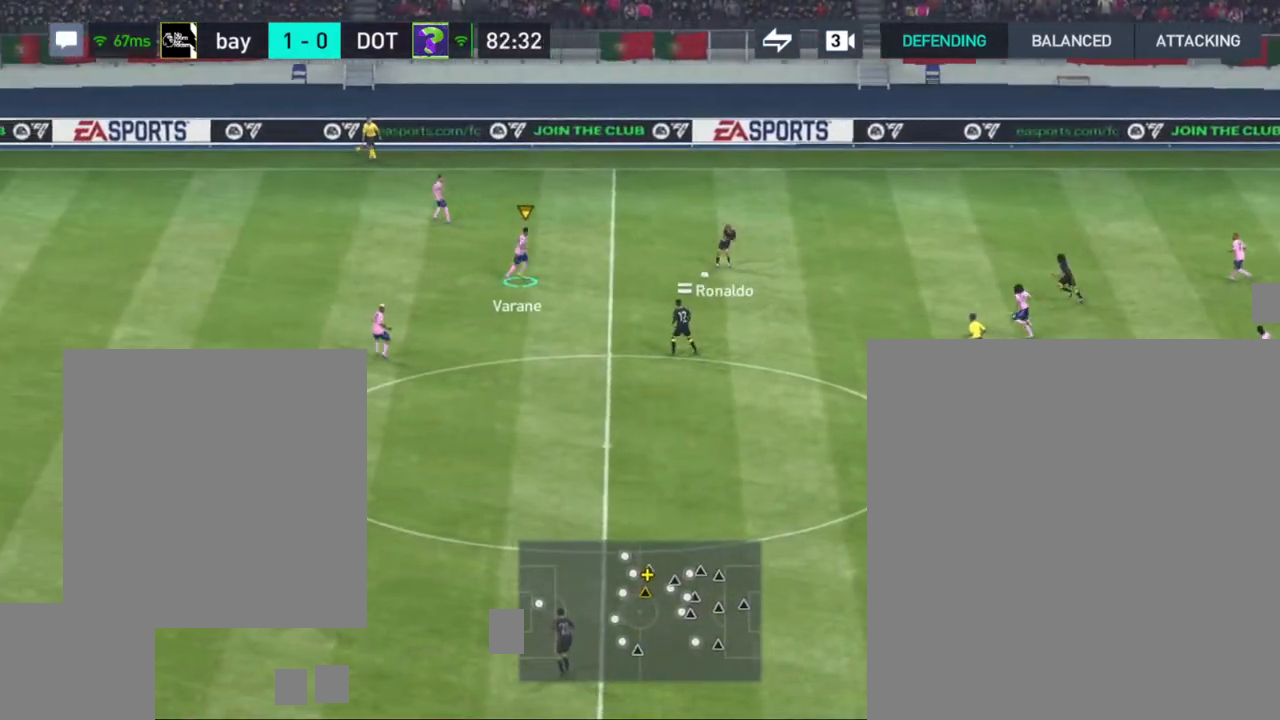
{"buttons": [], "left_stick": "down", "right_stick": "center", "events": [[167, "left_stick", "left"], [283, "CROSS", "down"], [367, "left_stick", "down"], [383, "CROSS", "up"]]}
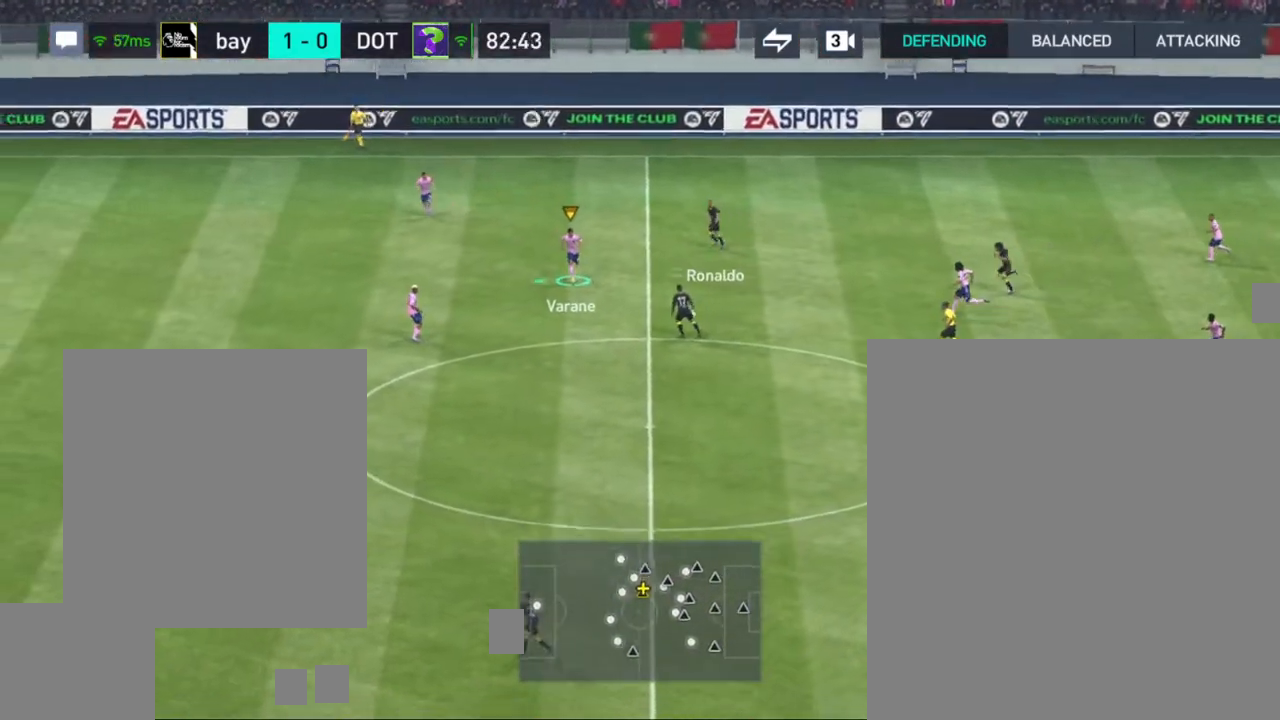
{"buttons": [], "left_stick": "down", "right_stick": "center", "events": []}
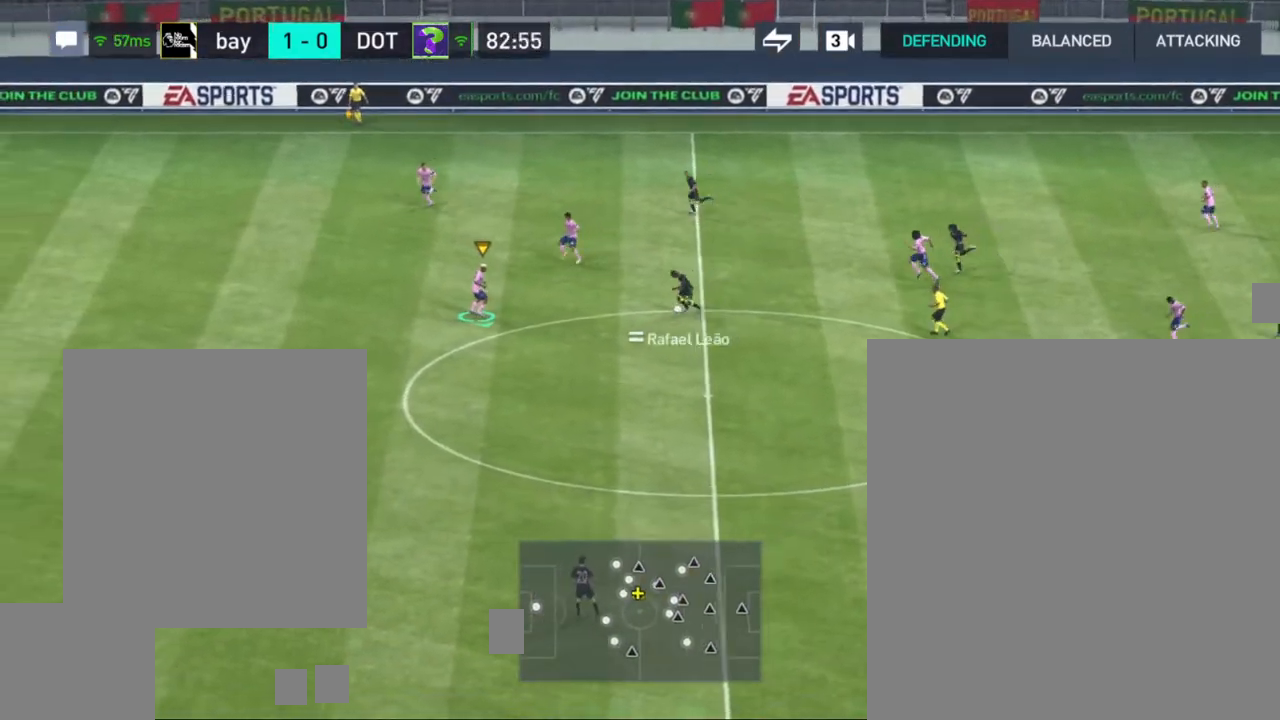
{"buttons": [], "left_stick": "down-left", "right_stick": "center", "events": [[217, "left_stick", "down-left"]]}
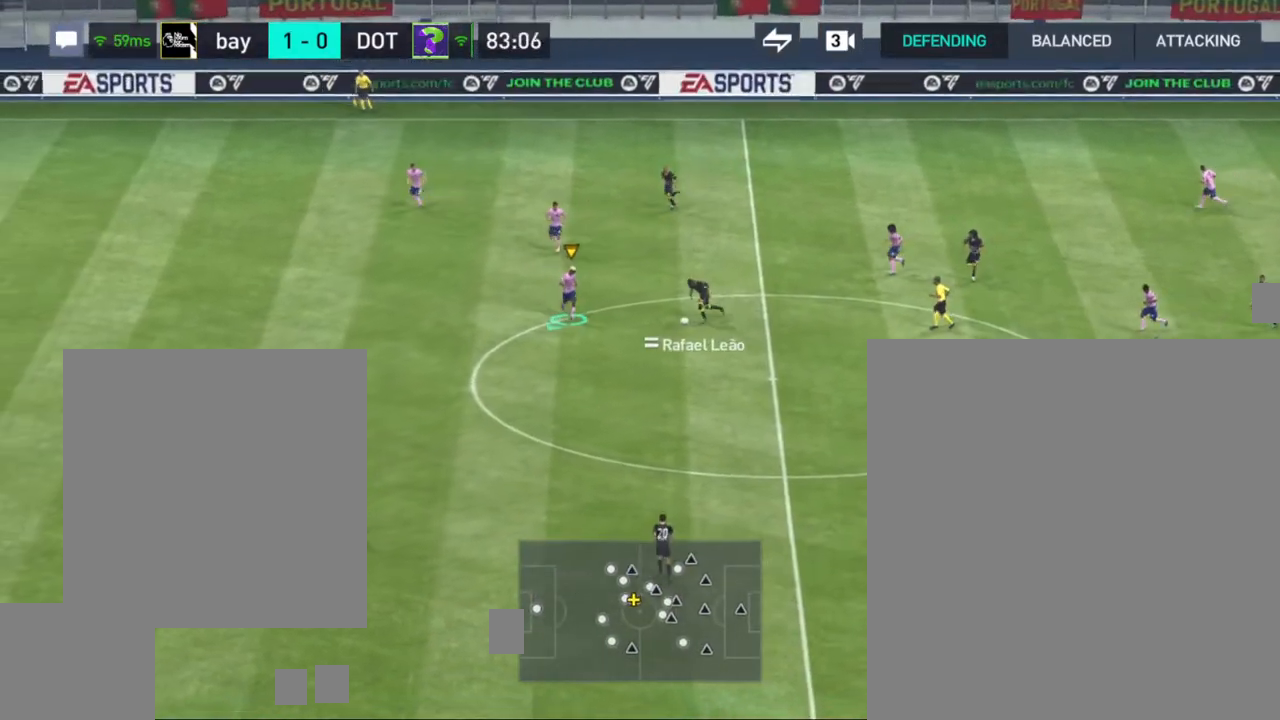
{"buttons": [], "left_stick": "down-left", "right_stick": "center", "events": [[67, "CROSS", "down"], [133, "CROSS", "up"]]}
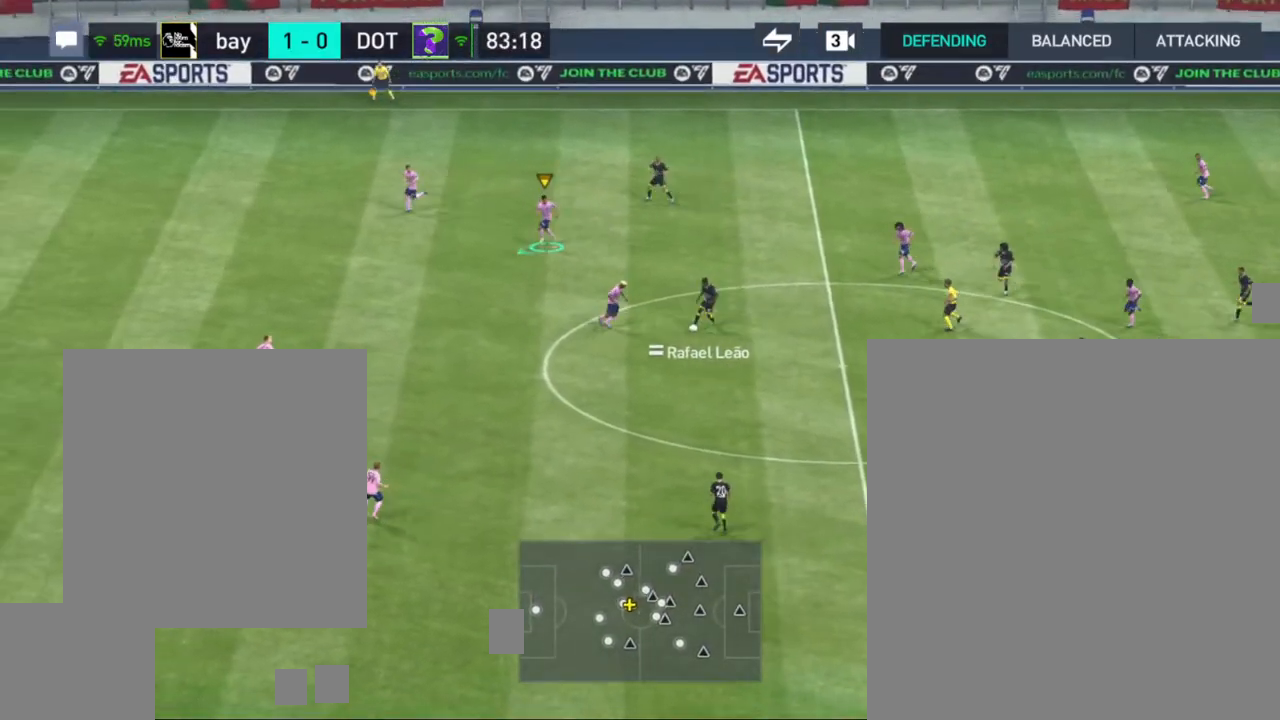
{"buttons": [], "left_stick": "down", "right_stick": "center", "events": [[183, "left_stick", "down"]]}
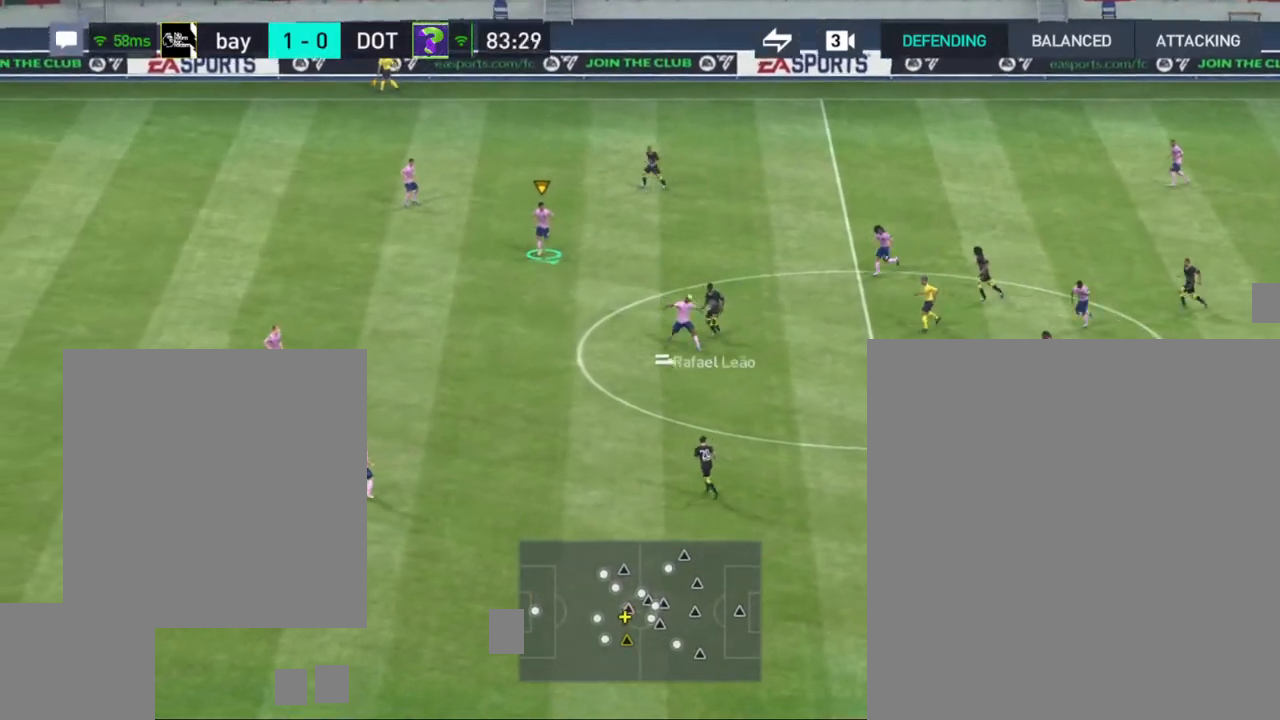
{"buttons": [], "left_stick": "down-right", "right_stick": "center", "events": [[217, "CROSS", "down"], [250, "left_stick", "down-right"], [317, "CROSS", "up"]]}
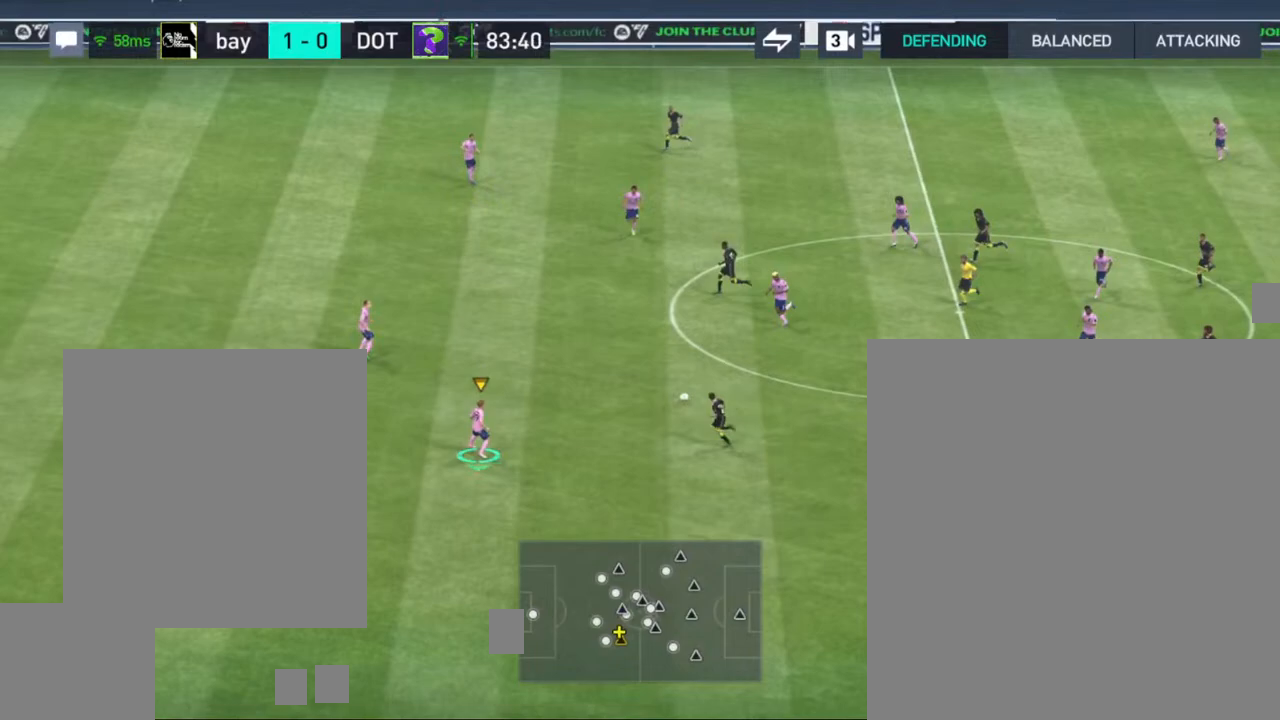
{"buttons": [], "left_stick": "down-left", "right_stick": "center", "events": [[183, "left_stick", "down"], [400, "left_stick", "down-left"]]}
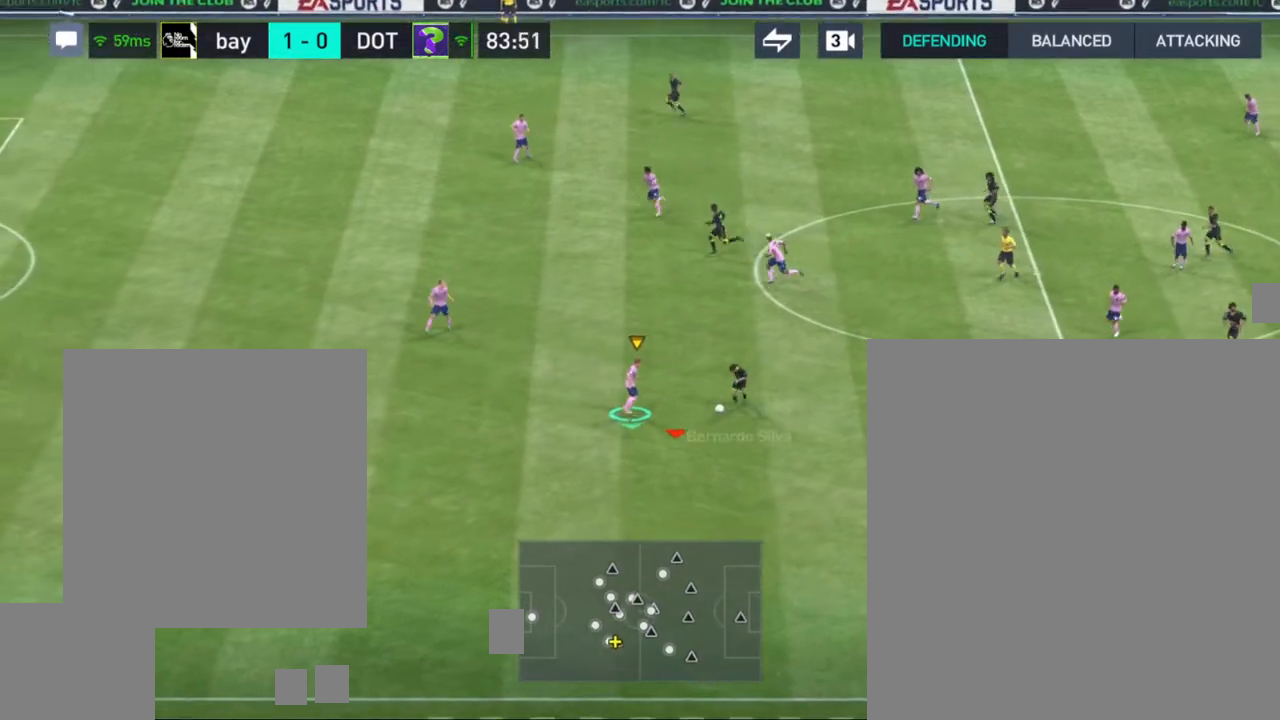
{"buttons": [], "left_stick": "down-left", "right_stick": "center", "events": []}
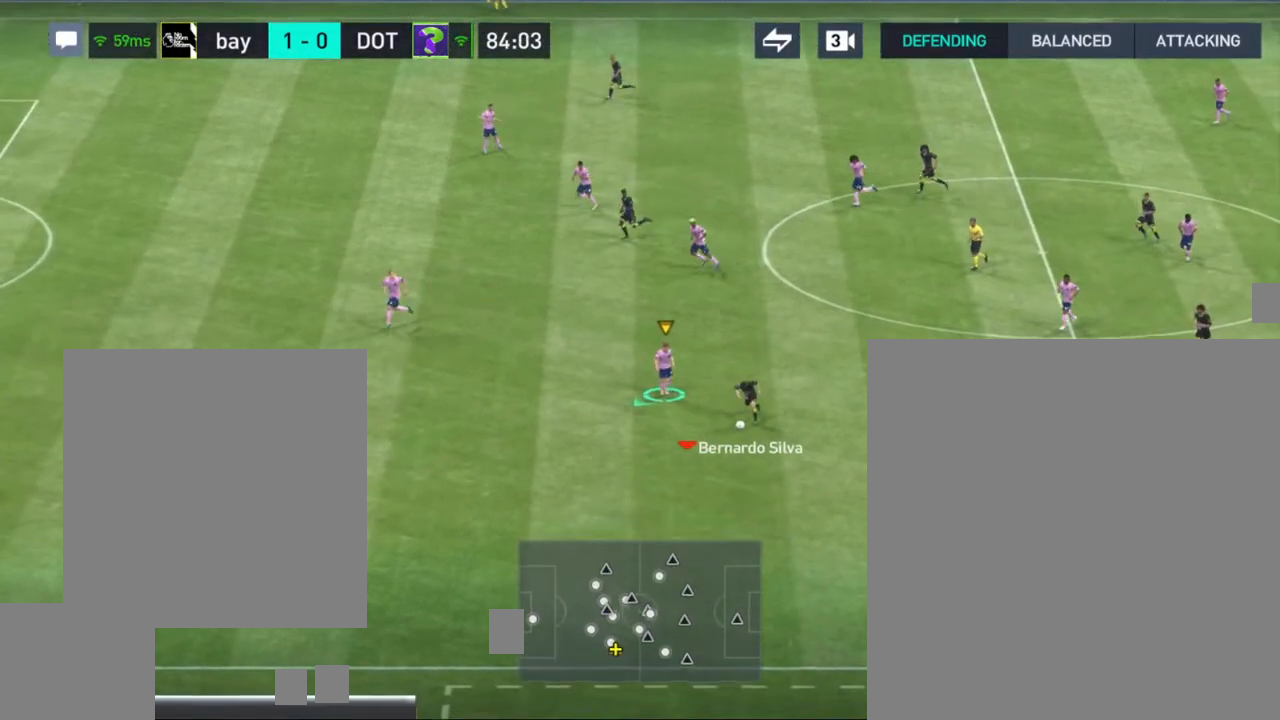
{"buttons": ["R1"], "left_stick": "down-left", "right_stick": "center", "events": [[133, "R1", "down"]]}
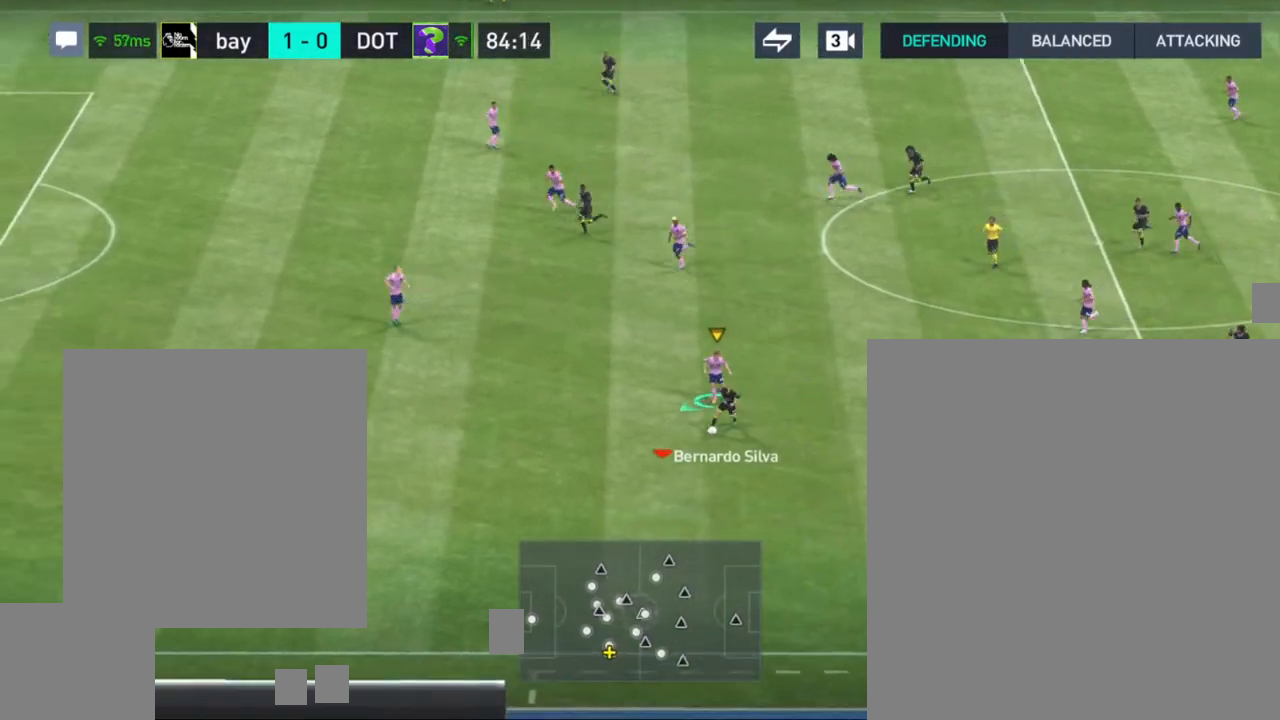
{"buttons": ["R1"], "left_stick": "down-left", "right_stick": "center", "events": []}
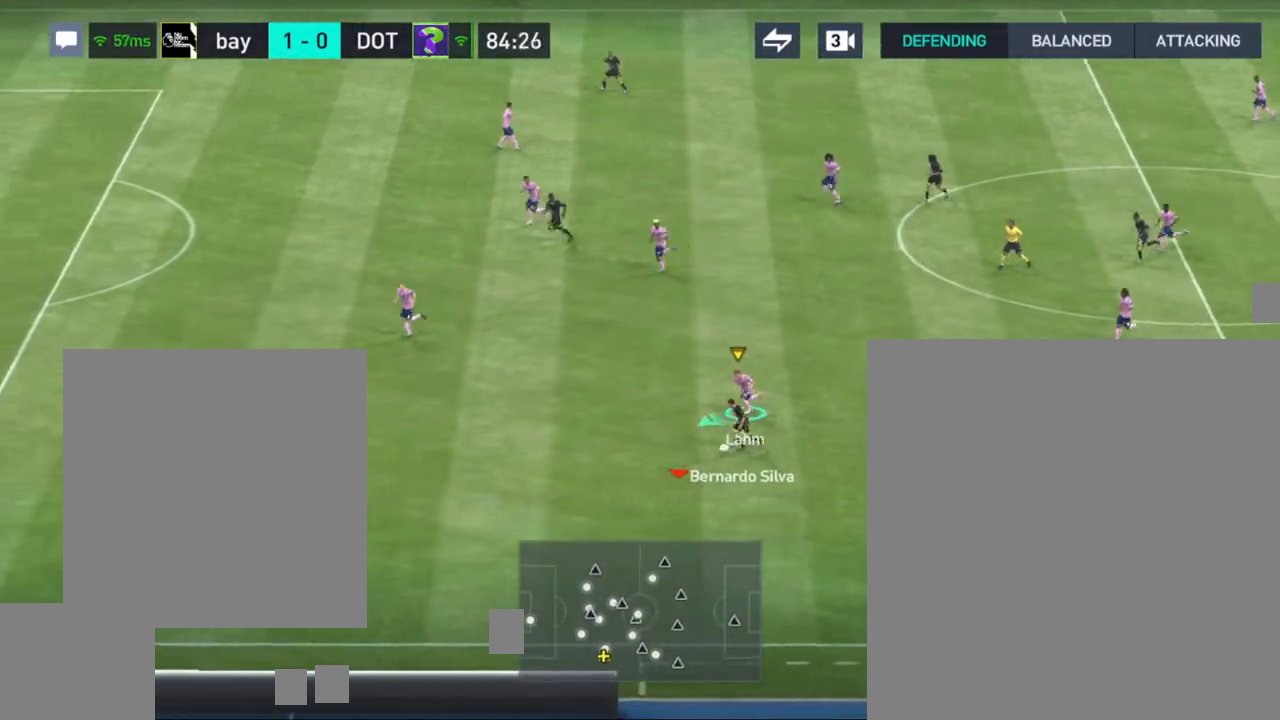
{"buttons": ["R1"], "left_stick": "down-left", "right_stick": "center", "events": []}
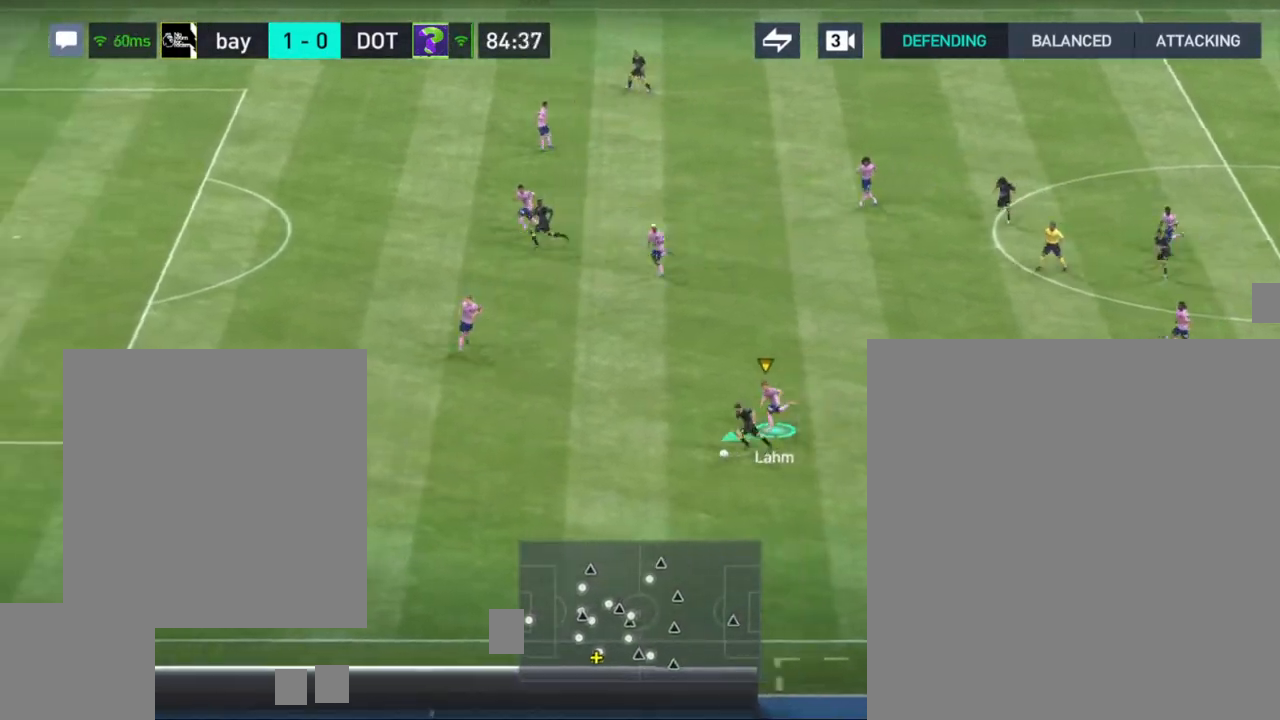
{"buttons": ["R1"], "left_stick": "down-left", "right_stick": "center", "events": []}
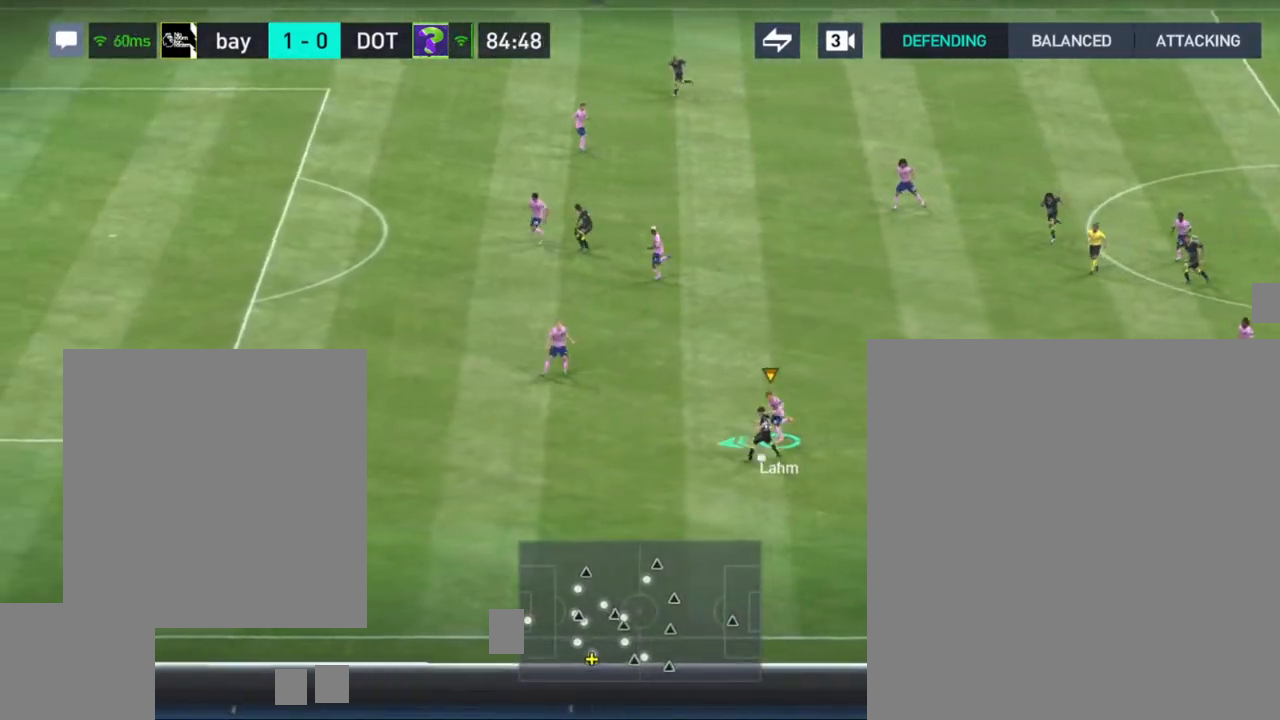
{"buttons": ["R1"], "left_stick": "down-left", "right_stick": "center", "events": []}
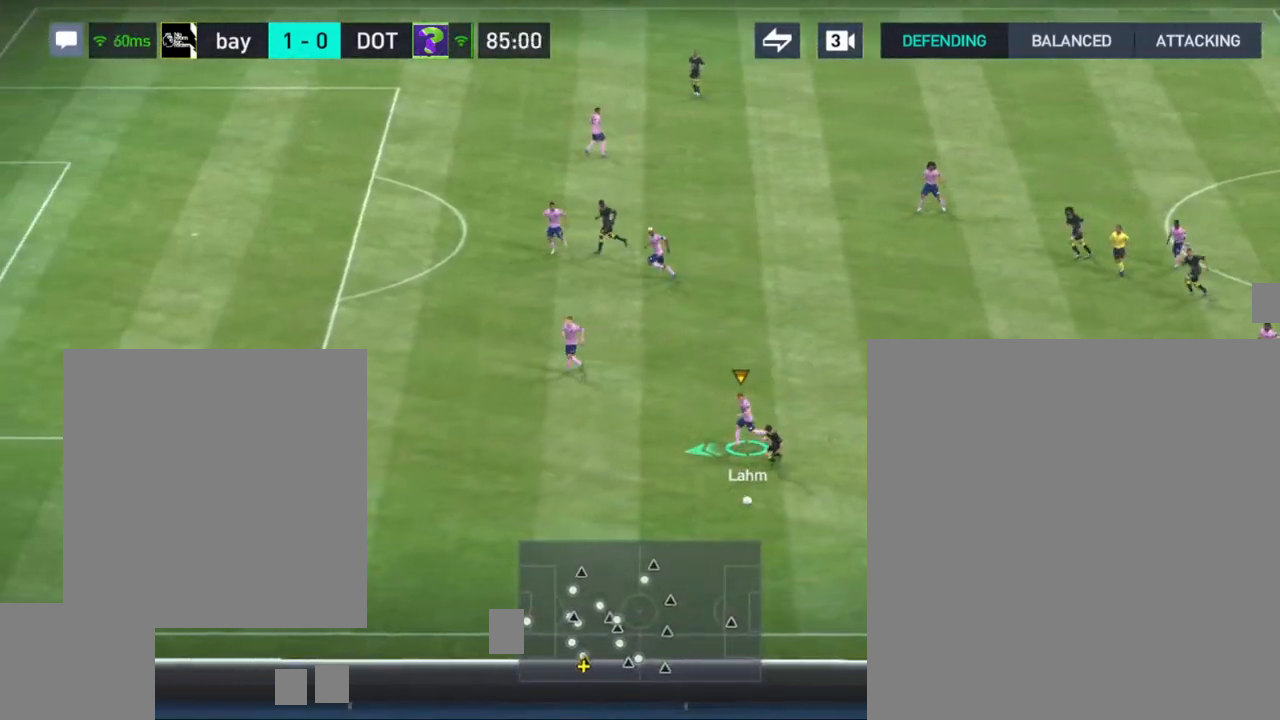
{"buttons": ["R1"], "left_stick": "down", "right_stick": "center", "events": [[367, "left_stick", "down"]]}
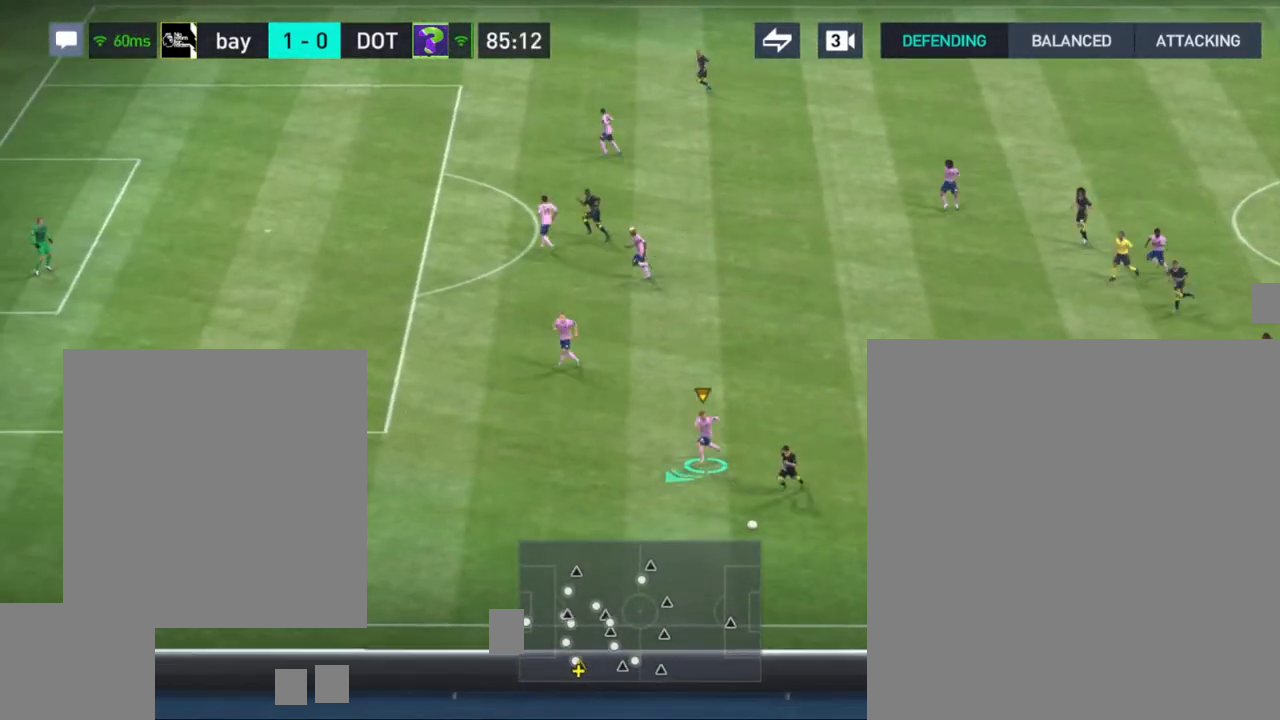
{"buttons": [], "left_stick": "left", "right_stick": "center", "events": [[183, "R1", "up"], [283, "left_stick", "center"], [450, "left_stick", "left"]]}
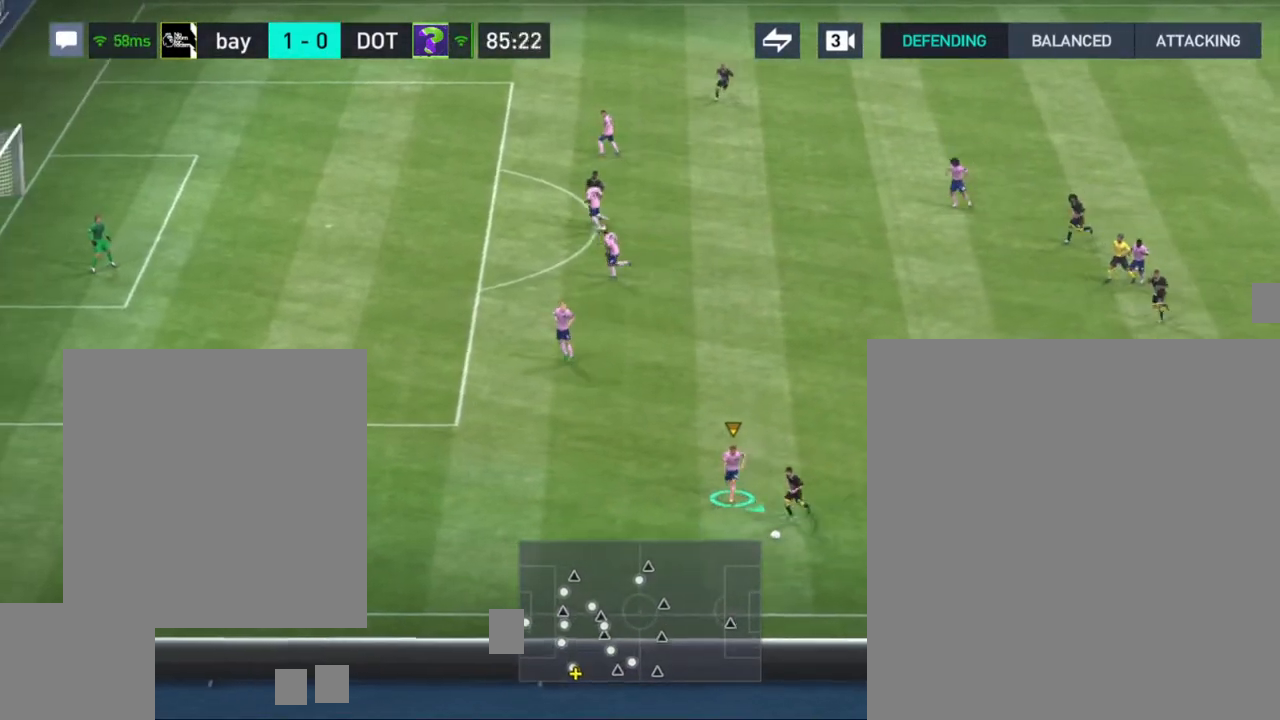
{"buttons": [], "left_stick": "up-left", "right_stick": "center", "events": [[267, "left_stick", "up-left"]]}
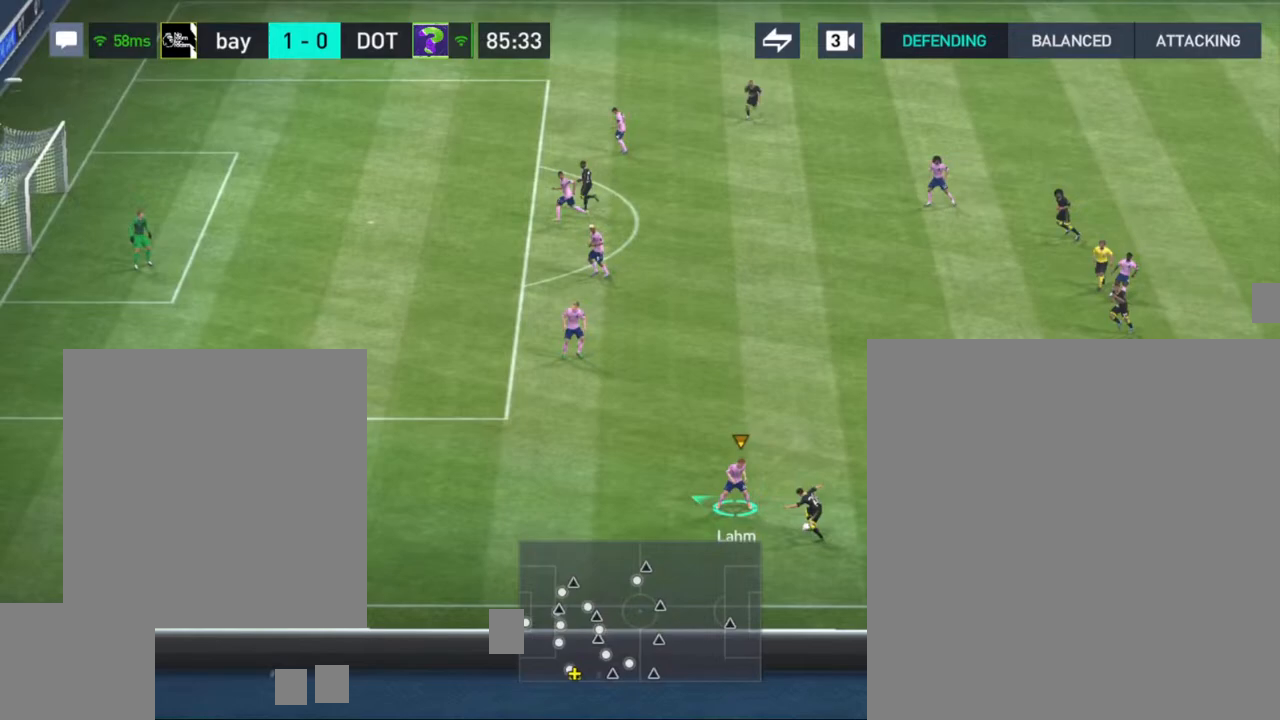
{"buttons": [], "left_stick": "up-right", "right_stick": "center", "events": [[33, "left_stick", "up"], [200, "left_stick", "up-right"]]}
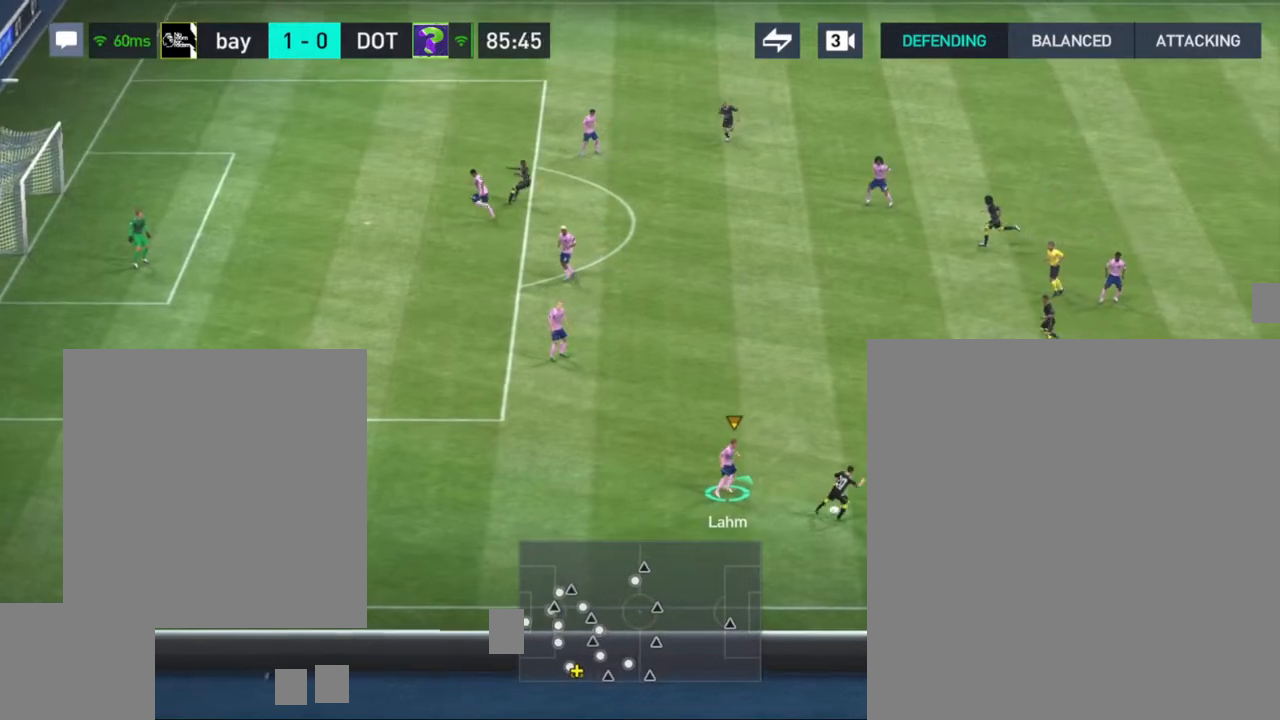
{"buttons": [], "left_stick": "up-right", "right_stick": "center", "events": []}
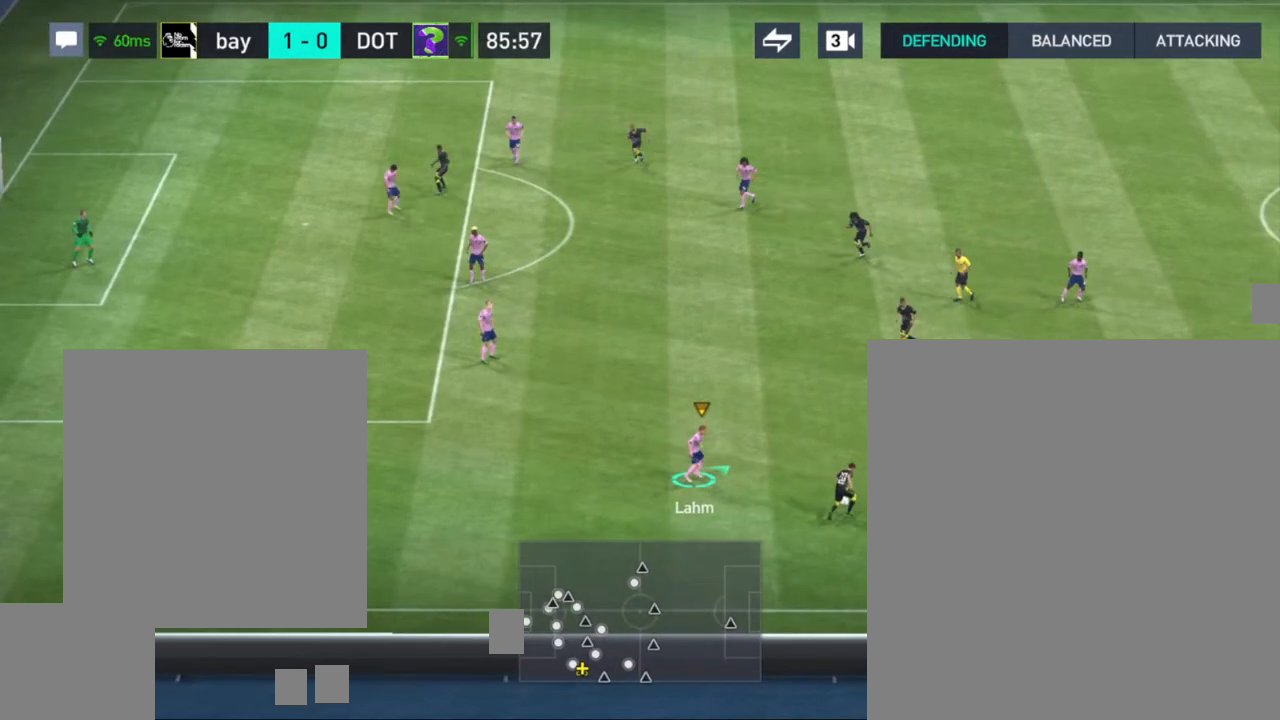
{"buttons": [], "left_stick": "up-right", "right_stick": "center", "events": []}
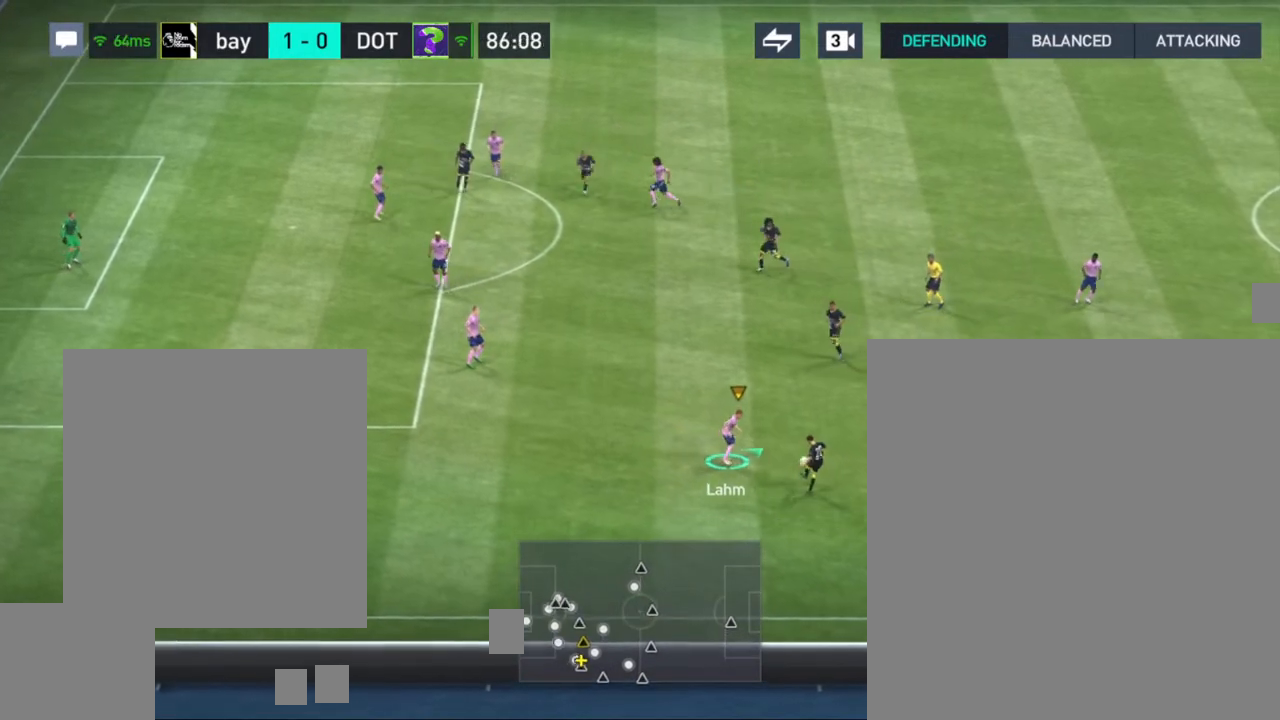
{"buttons": [], "left_stick": "up-right", "right_stick": "center", "events": [[17, "left_stick", "up-left"], [333, "CROSS", "down"], [433, "CROSS", "up"], [433, "left_stick", "up-right"]]}
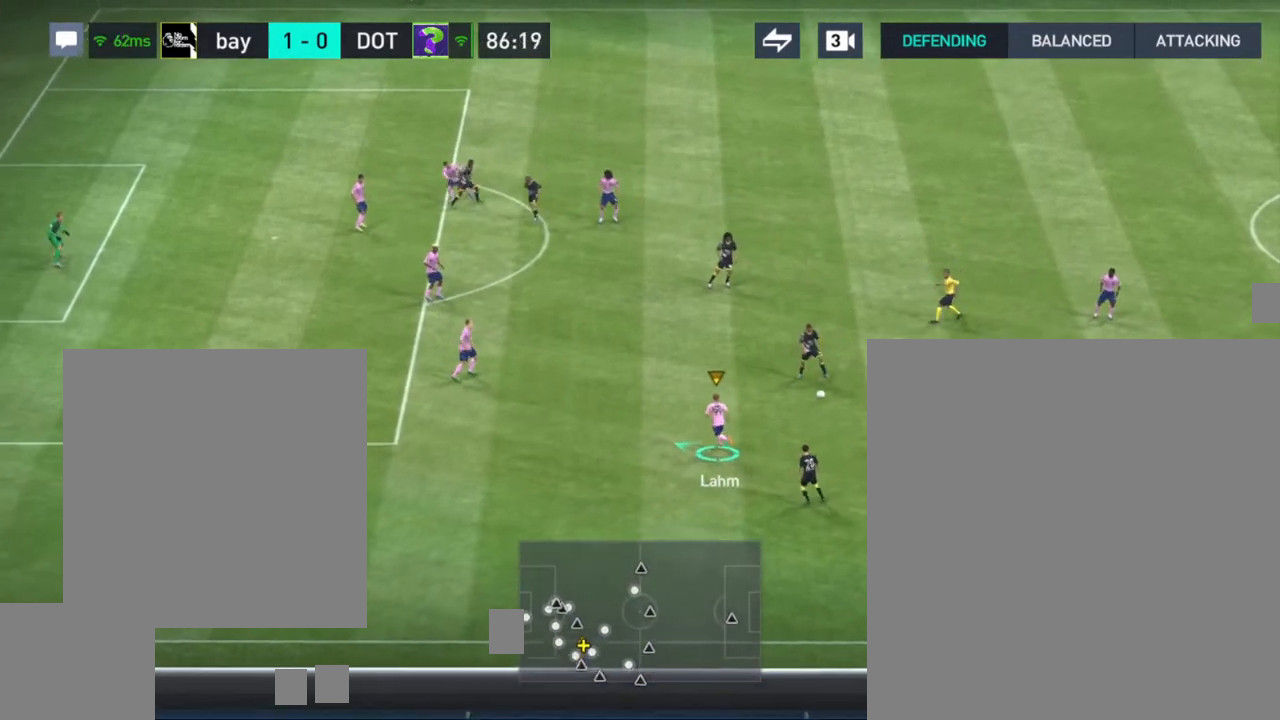
{"buttons": [], "left_stick": "up-right", "right_stick": "center", "events": []}
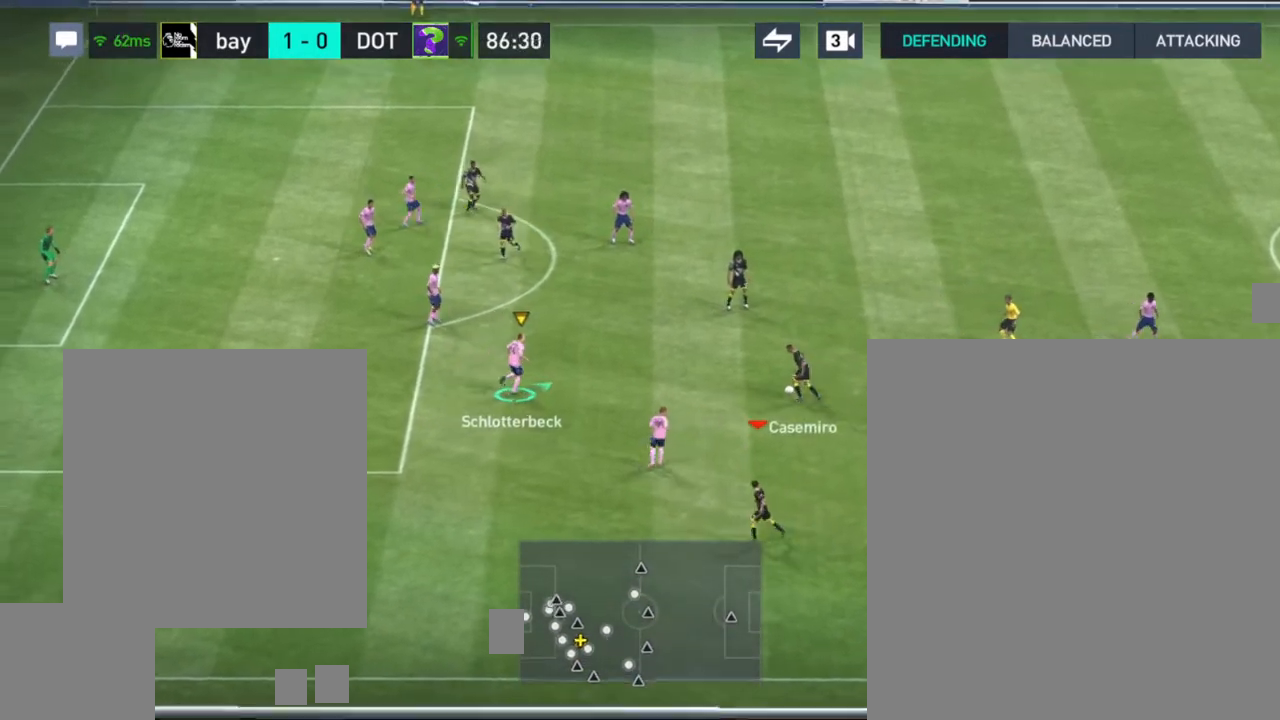
{"buttons": [], "left_stick": "up-right", "right_stick": "center", "events": []}
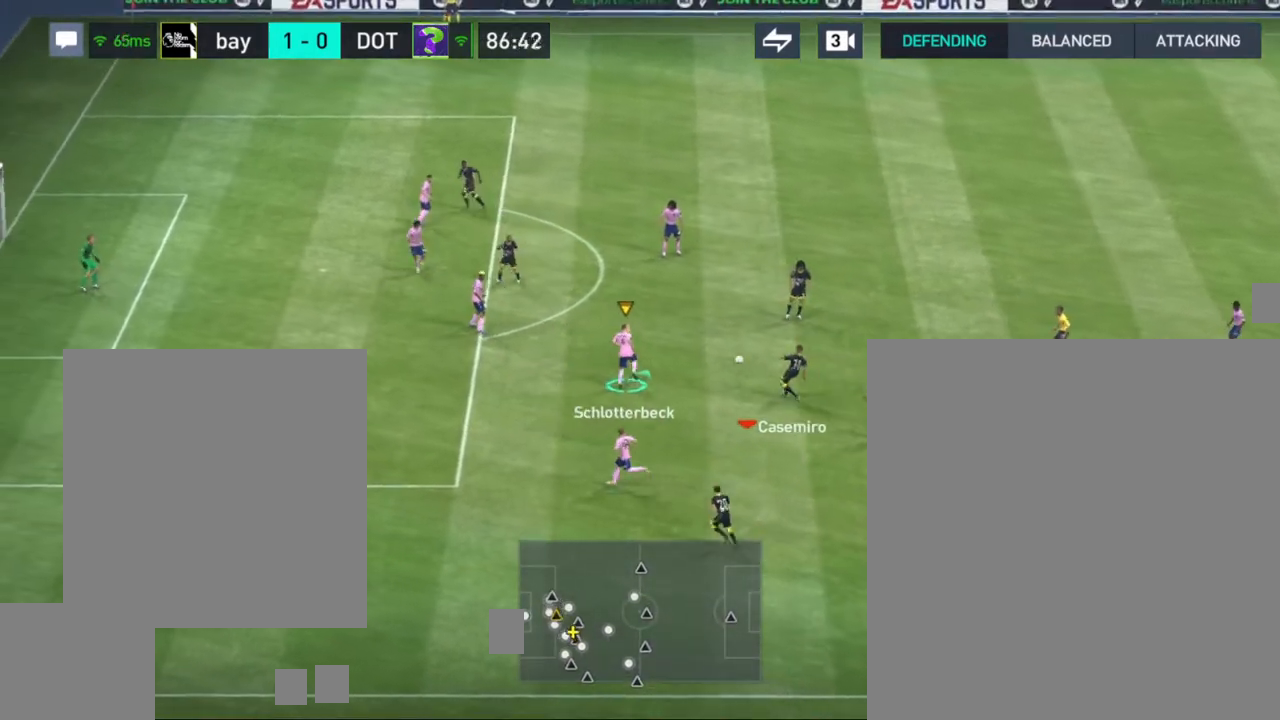
{"buttons": ["CROSS"], "left_stick": "up-right", "right_stick": "center", "events": [[250, "CROSS", "down"]]}
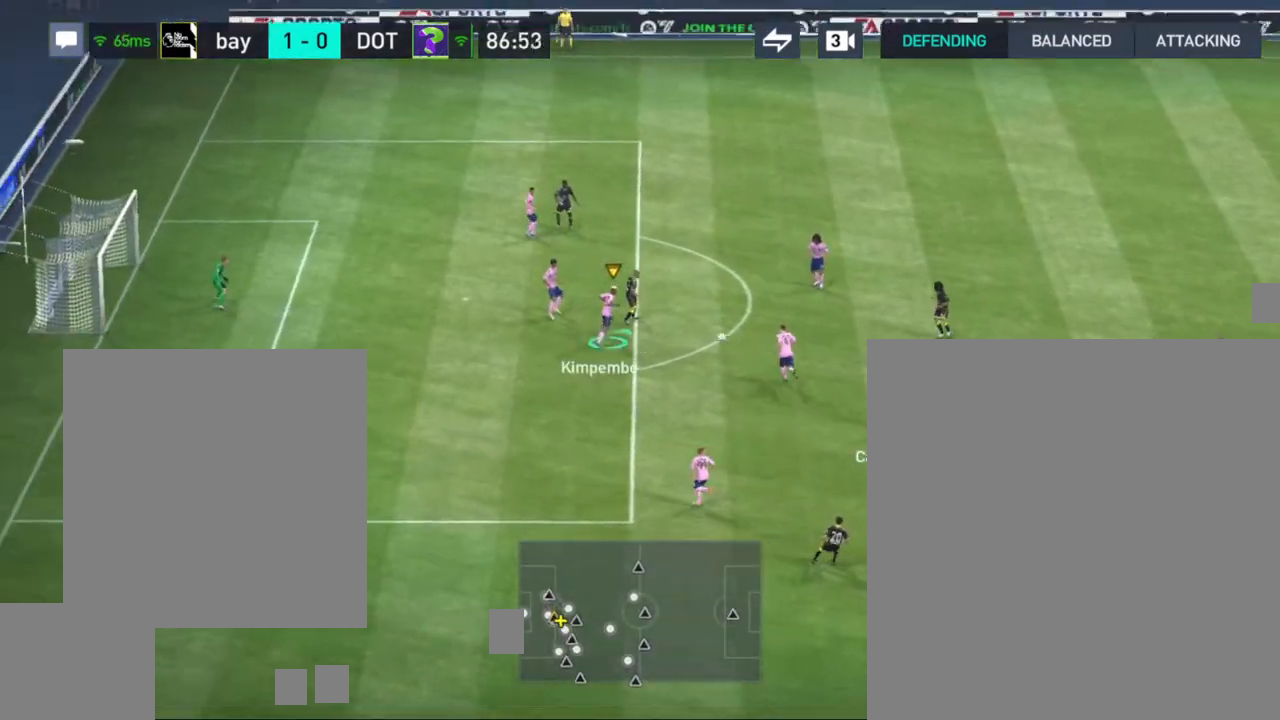
{"buttons": [], "left_stick": "up", "right_stick": "center", "events": [[100, "left_stick", "up"], [283, "CROSS", "up"]]}
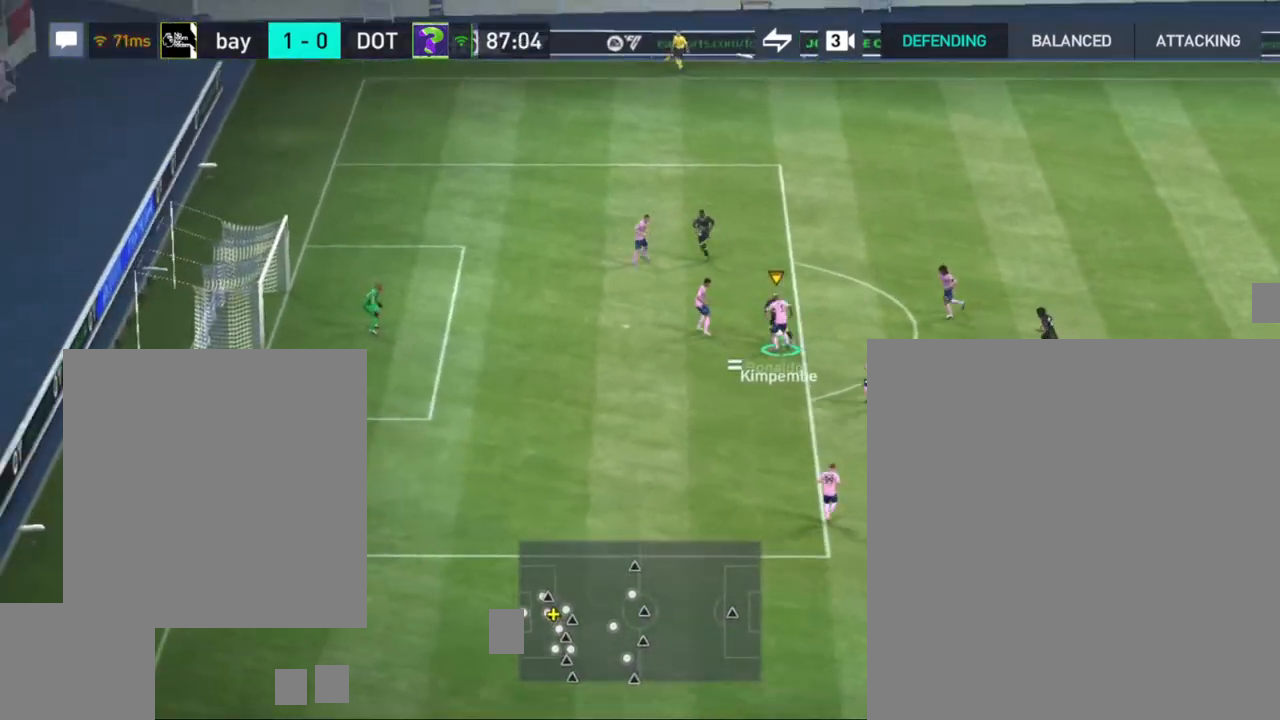
{"buttons": [], "left_stick": "up", "right_stick": "center", "events": []}
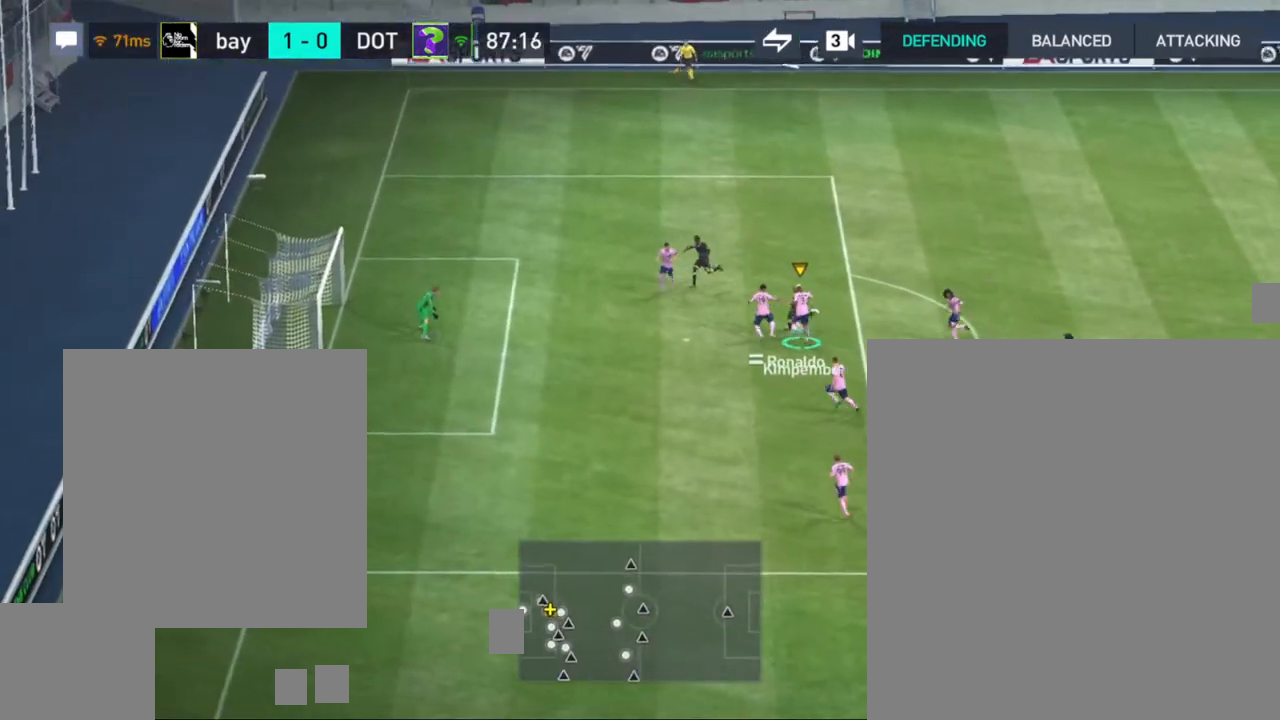
{"buttons": [], "left_stick": "up-right", "right_stick": "center", "events": [[500, "left_stick", "up-right"]]}
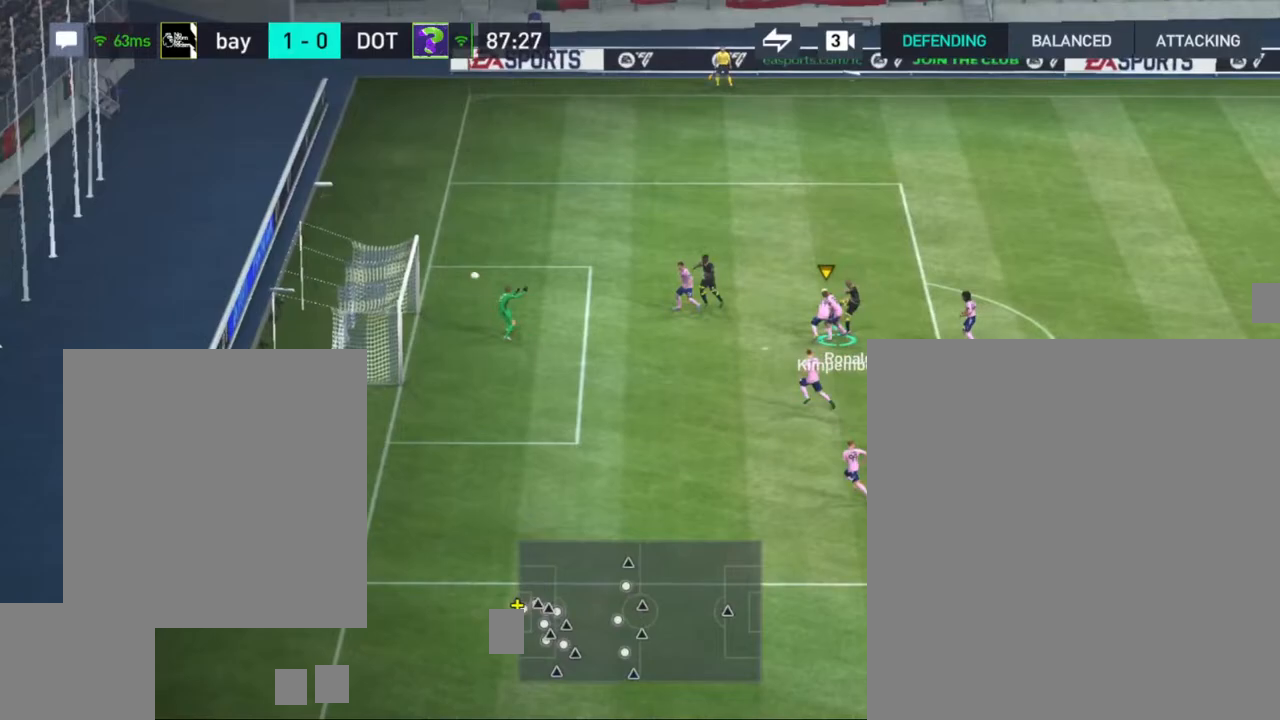
{"buttons": [], "left_stick": "up-right", "right_stick": "center", "events": []}
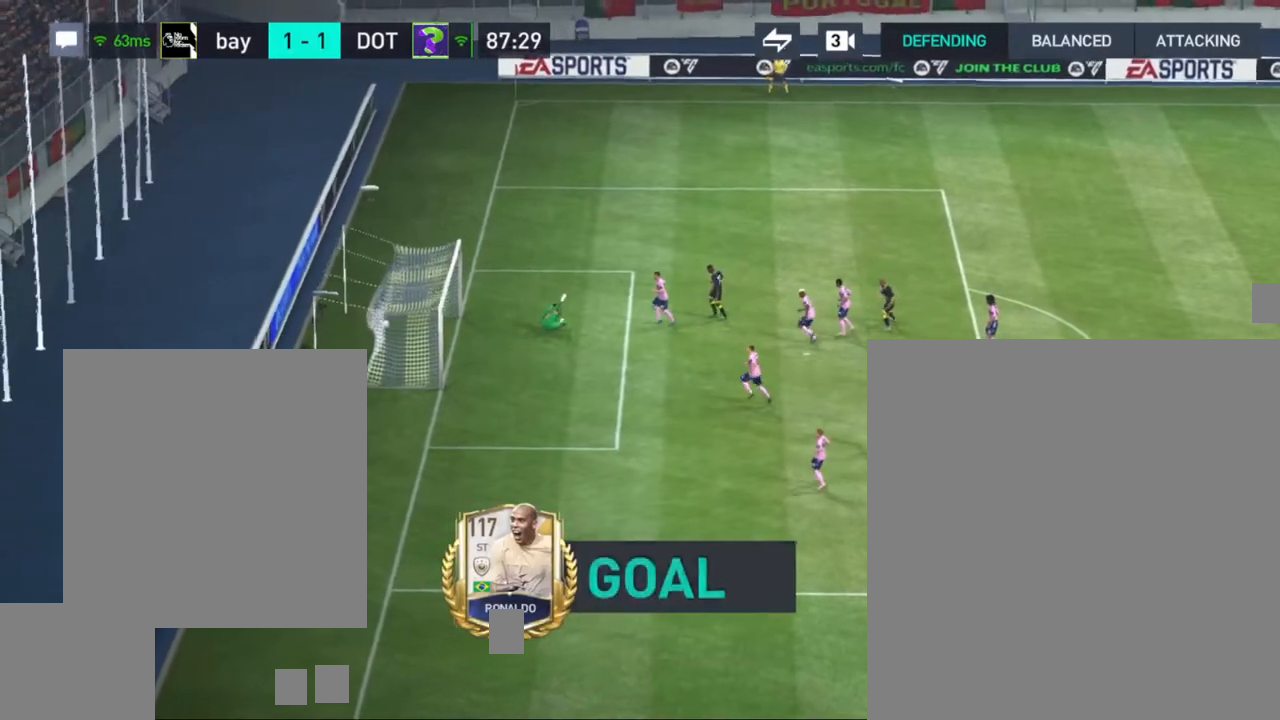
{"buttons": [], "left_stick": "center", "right_stick": "center", "events": [[133, "left_stick", "center"]]}